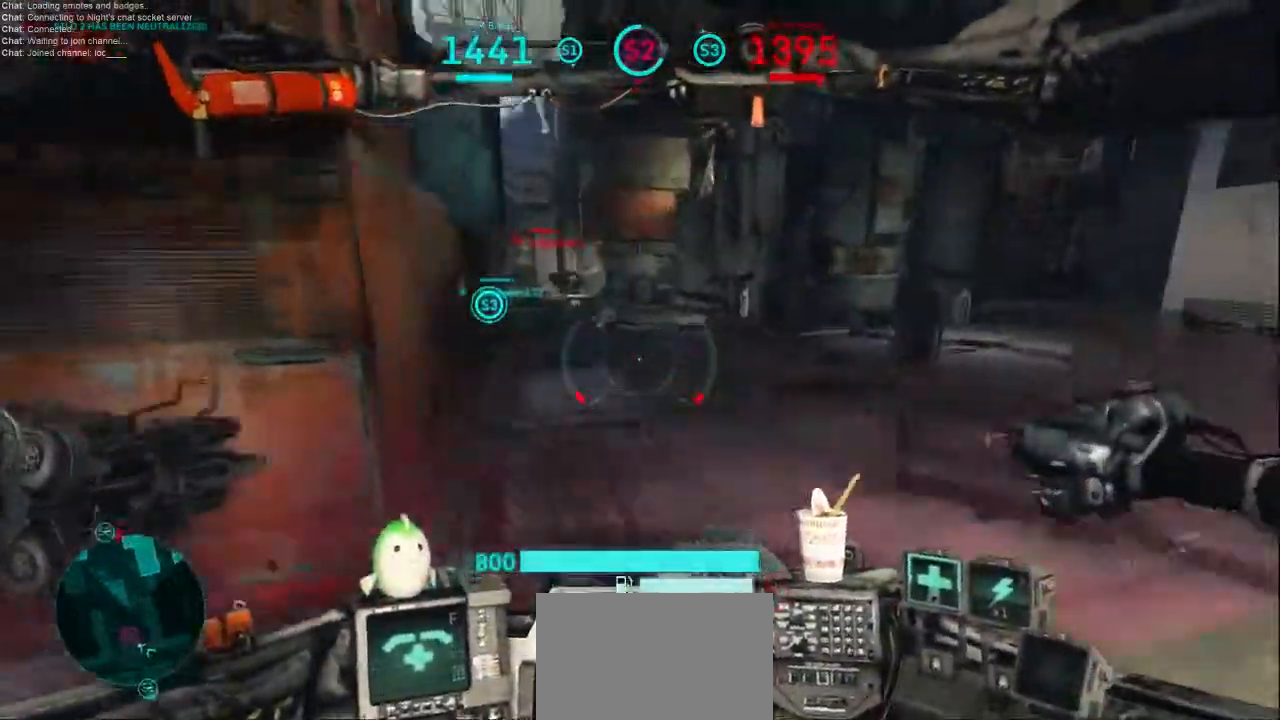
Gameplay with keyboard and mouse; each line is a JSON object with the keys and mouse buttons held at the frame after it. "events" lists presses ("down") and releases ("up") of "1", "2", "3", "4", "5", "a", "alt", "c", "ctrl", "d", "e", "f", "q", "r", "s", "shift", "space", "tab", "v", "w", "x", "z", "mouse_left", "mouse_middle", "mouse_right", "mouse_wheel_up" and "mouse_wheel_down" between this image and that frame as [ms after this image, input, new state], when the widget could be followed in between. "mouse_left", "mouse_middle", "mouse_right", "mouse_wheel_up", "mouse_wheel_down" = the "left", "middle", "right", "wheel_up", "wheel_down" buttons of the "mouse" list. No other keys are recorded. Not read: mouse_move.
{"keys": ["shift", "space", "w"], "mouse": [], "events": [[67, "d", "up"], [467, "space", "down"]]}
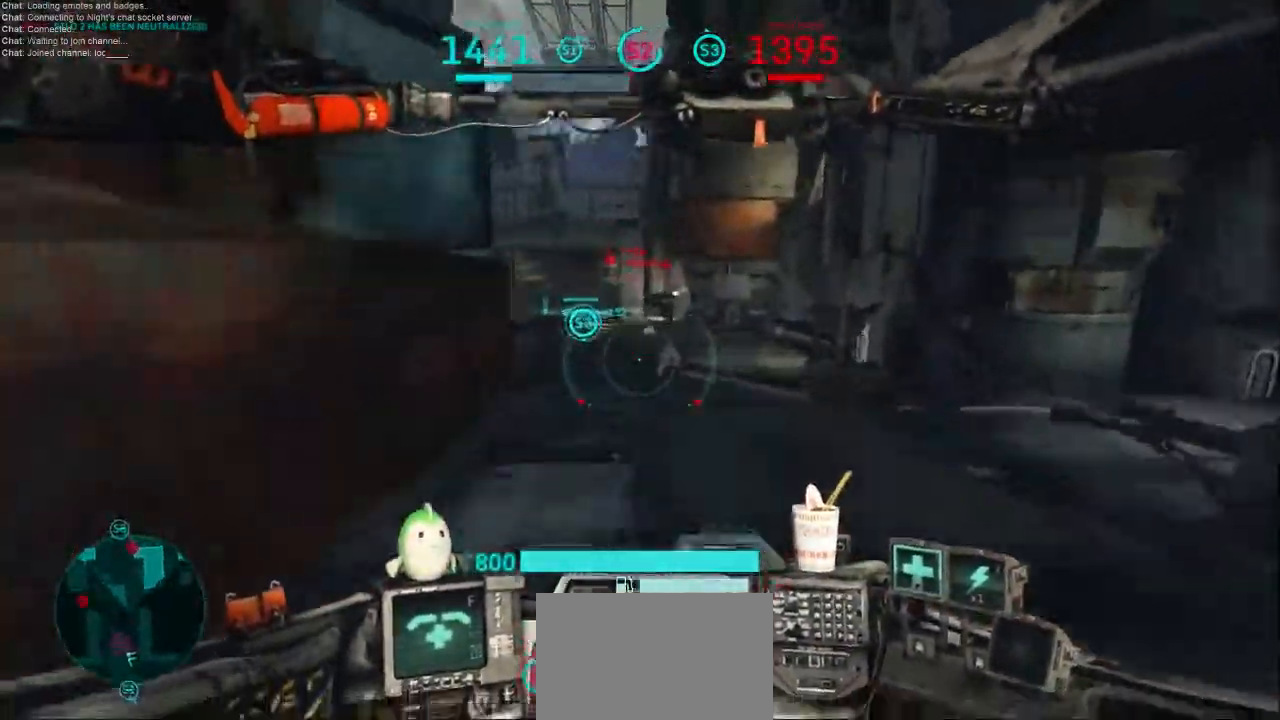
{"keys": ["w"], "mouse": ["left", "right"], "events": [[133, "shift", "up"], [167, "space", "up"], [467, "mouse_left", "down"], [467, "mouse_right", "down"]]}
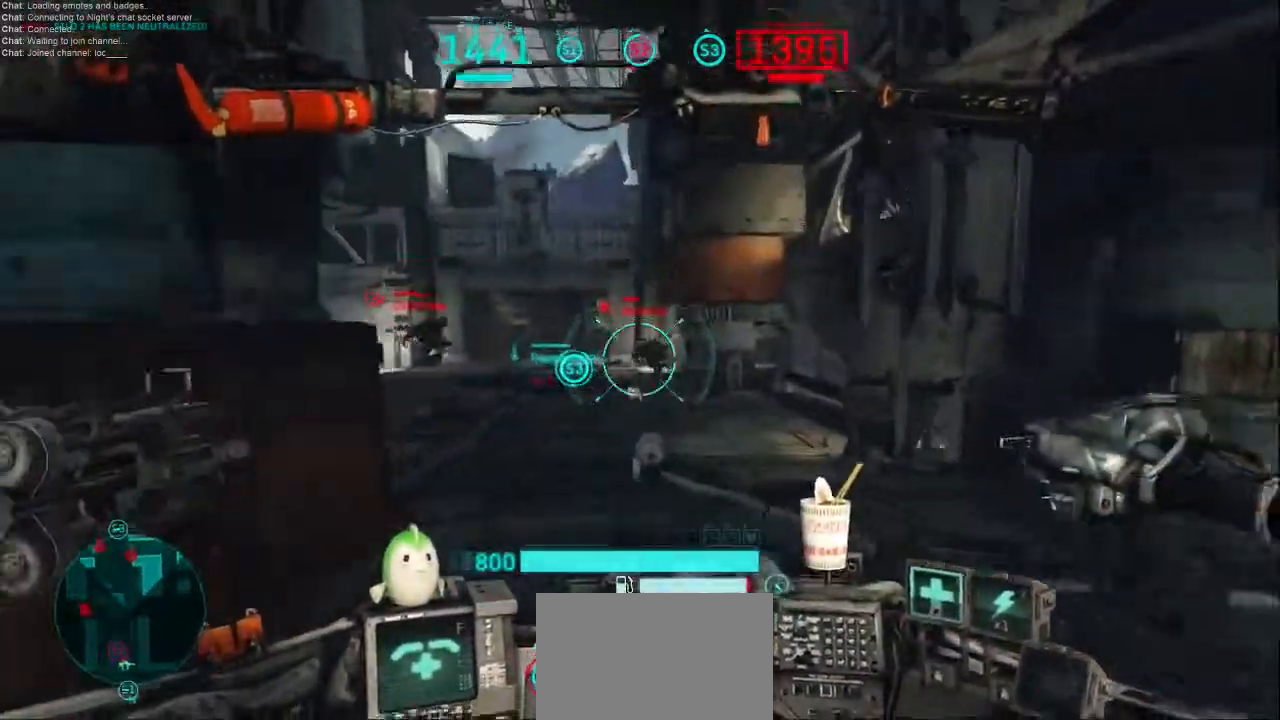
{"keys": ["d", "shift"], "mouse": [], "events": [[67, "mouse_left", "up"], [100, "mouse_right", "up"], [133, "d", "down"], [433, "w", "up"], [500, "shift", "down"]]}
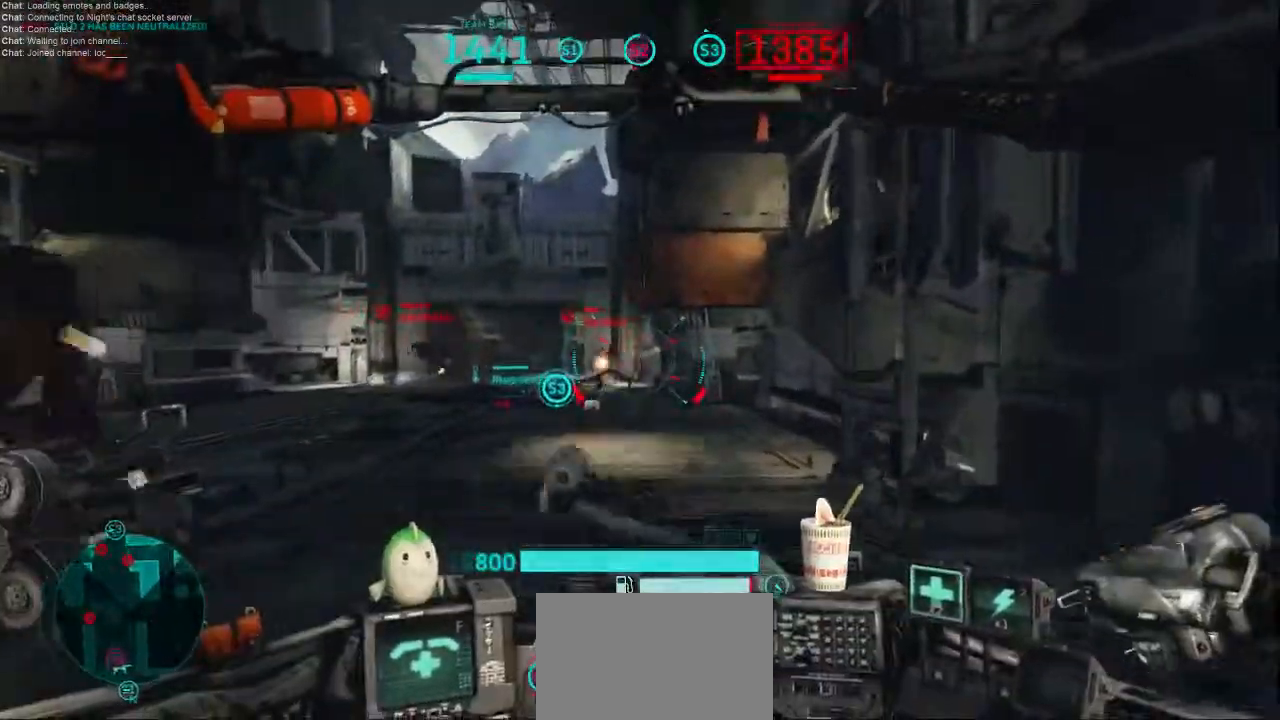
{"keys": ["d"], "mouse": [], "events": [[133, "shift", "up"], [267, "mouse_right", "down"], [433, "mouse_right", "up"]]}
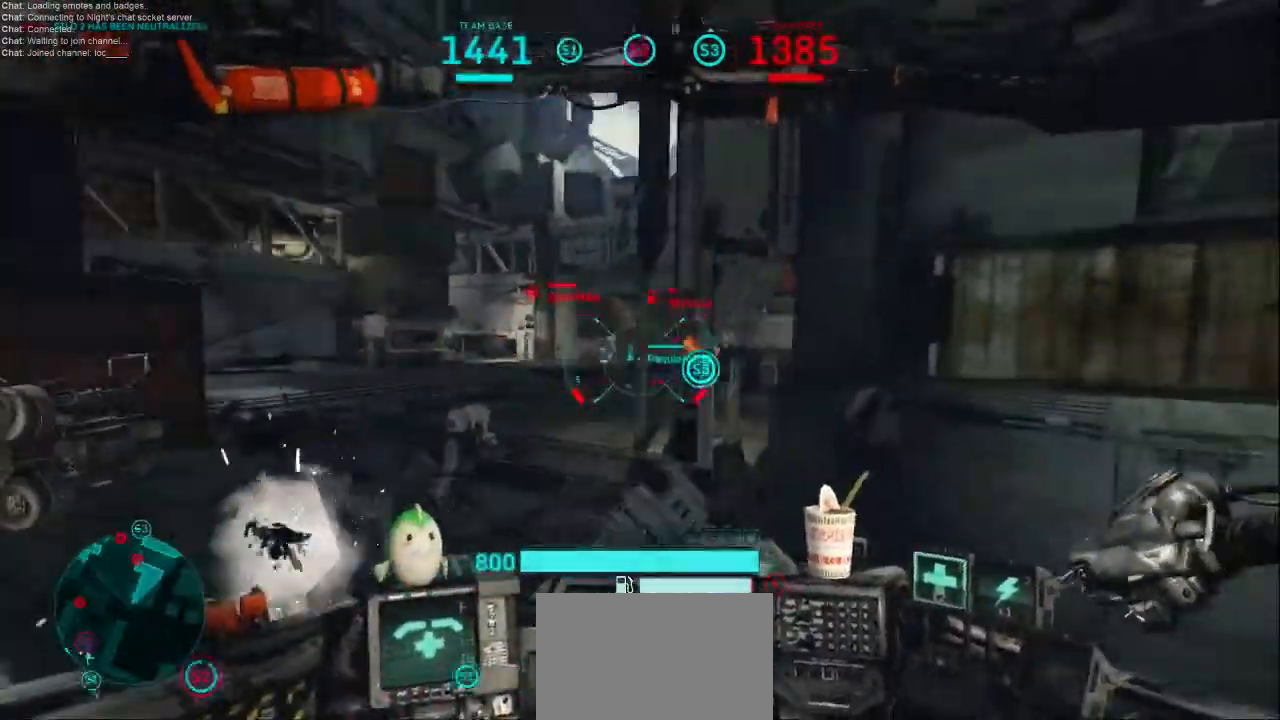
{"keys": ["d"], "mouse": [], "events": [[133, "s", "down"], [300, "s", "up"]]}
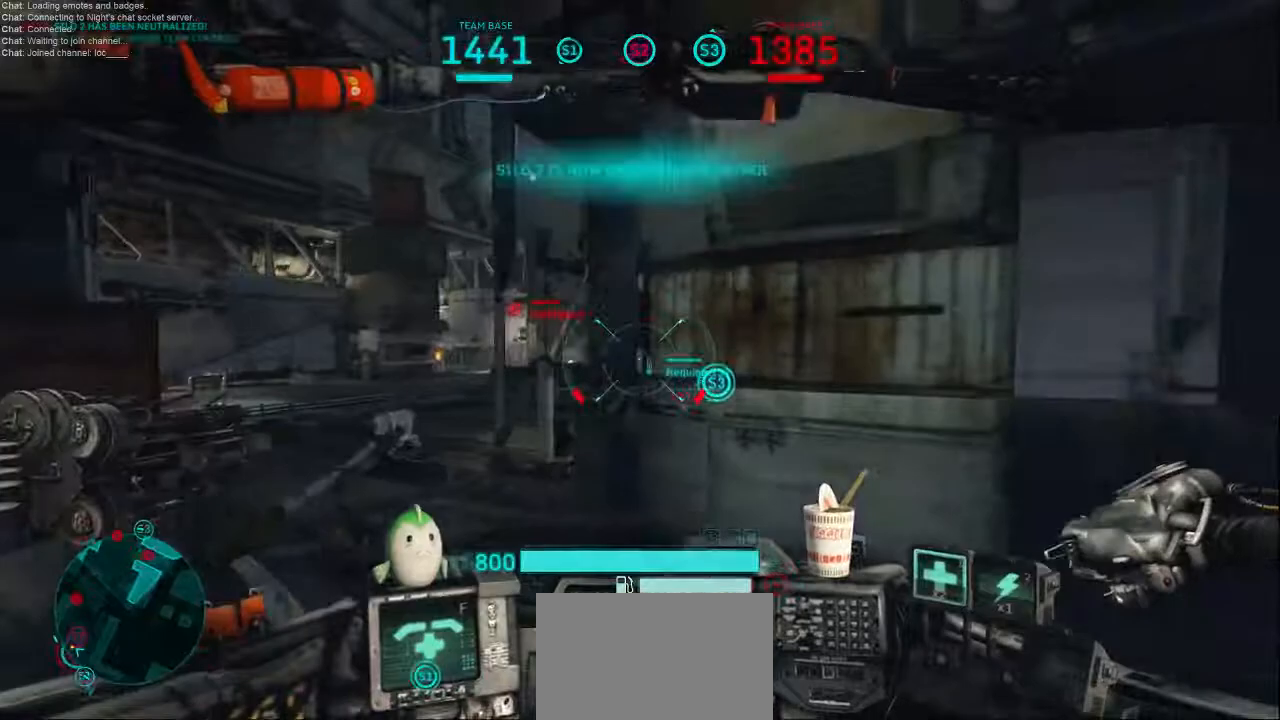
{"keys": ["d"], "mouse": [], "events": []}
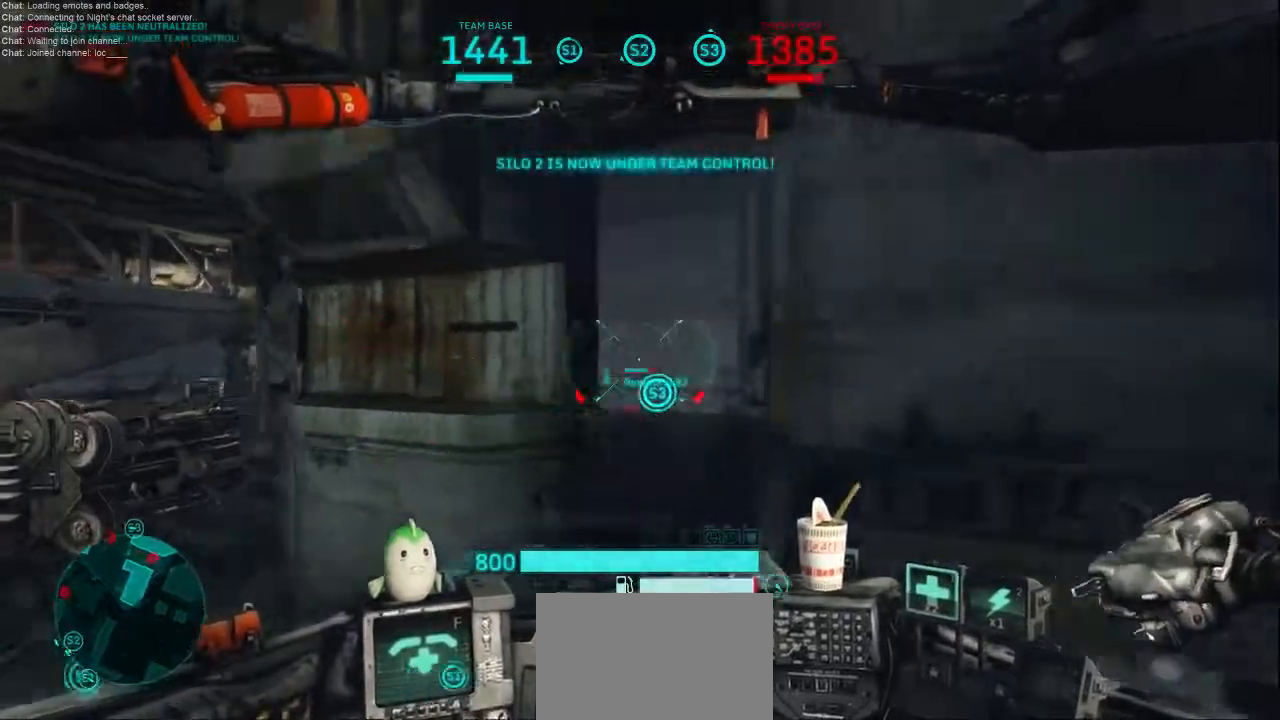
{"keys": ["d", "w"], "mouse": [], "events": [[33, "shift", "down"], [100, "shift", "up"], [200, "shift", "down"], [300, "shift", "up"], [467, "w", "down"]]}
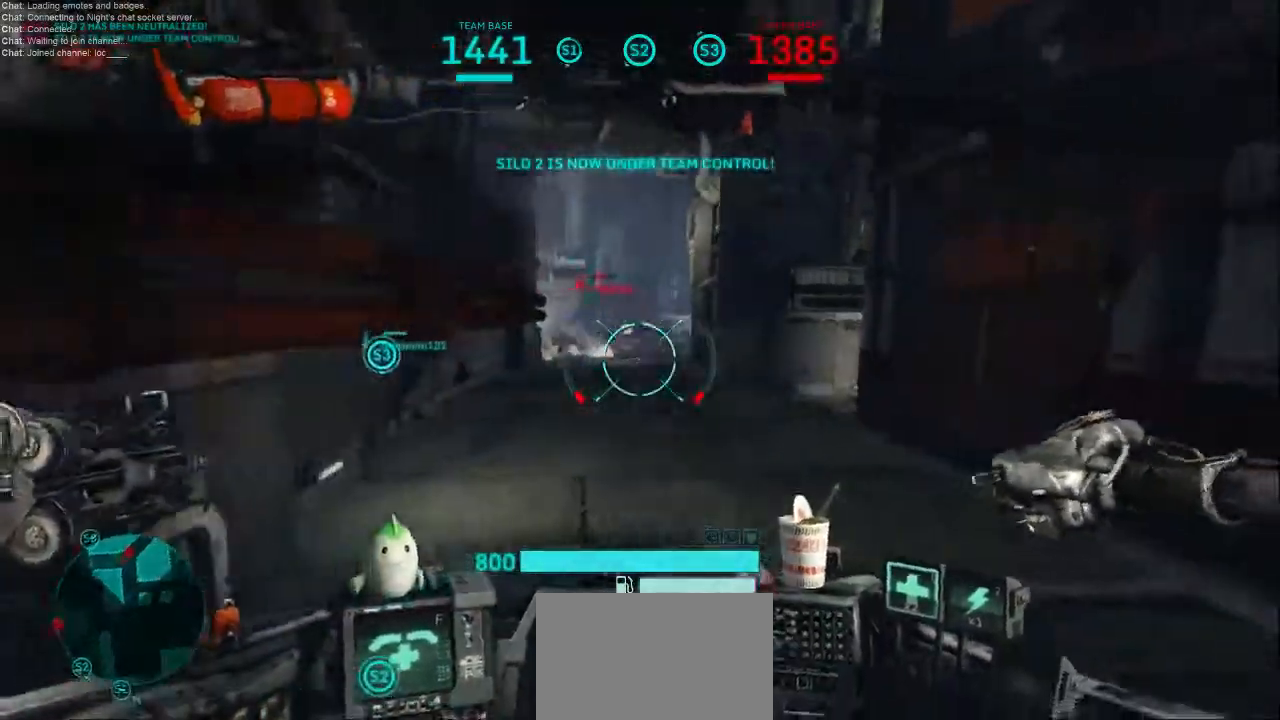
{"keys": ["w"], "mouse": [], "events": [[67, "d", "up"], [67, "mouse_left", "down"], [67, "mouse_right", "down"], [200, "mouse_left", "up"], [200, "mouse_right", "up"], [267, "d", "down"], [333, "d", "up"]]}
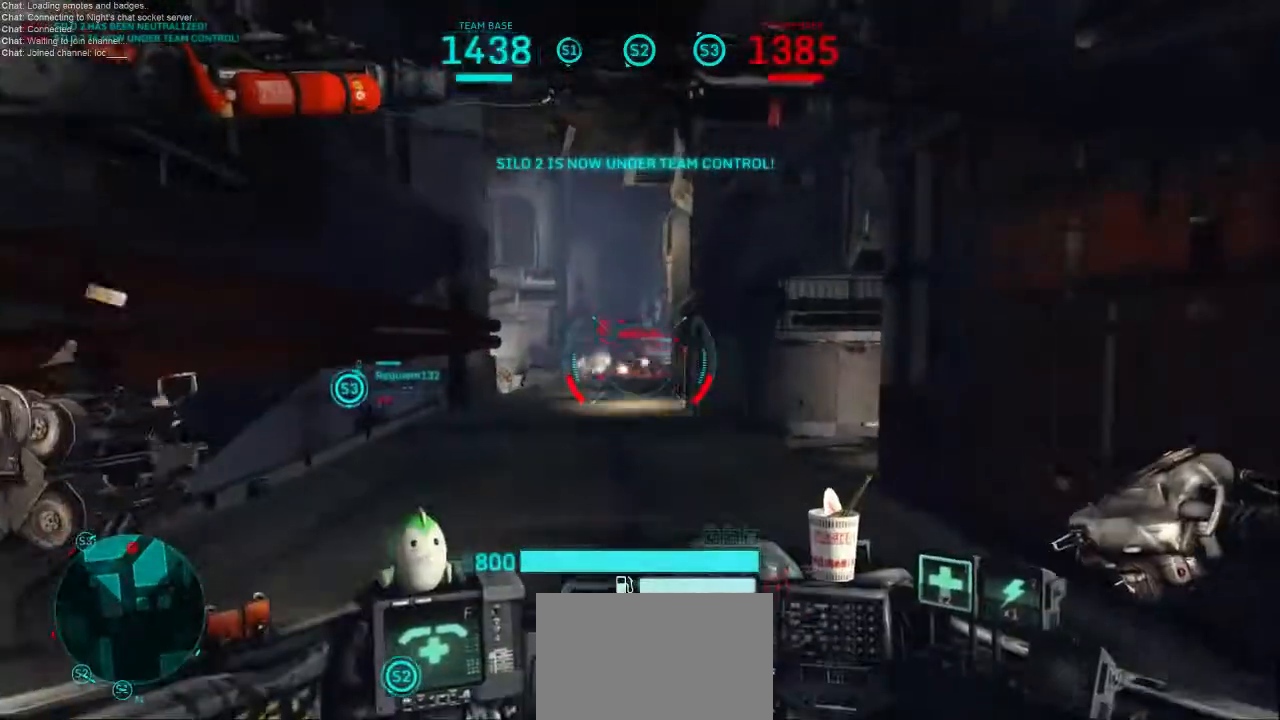
{"keys": ["shift", "w"], "mouse": ["right"], "events": [[267, "shift", "down"], [400, "mouse_right", "down"]]}
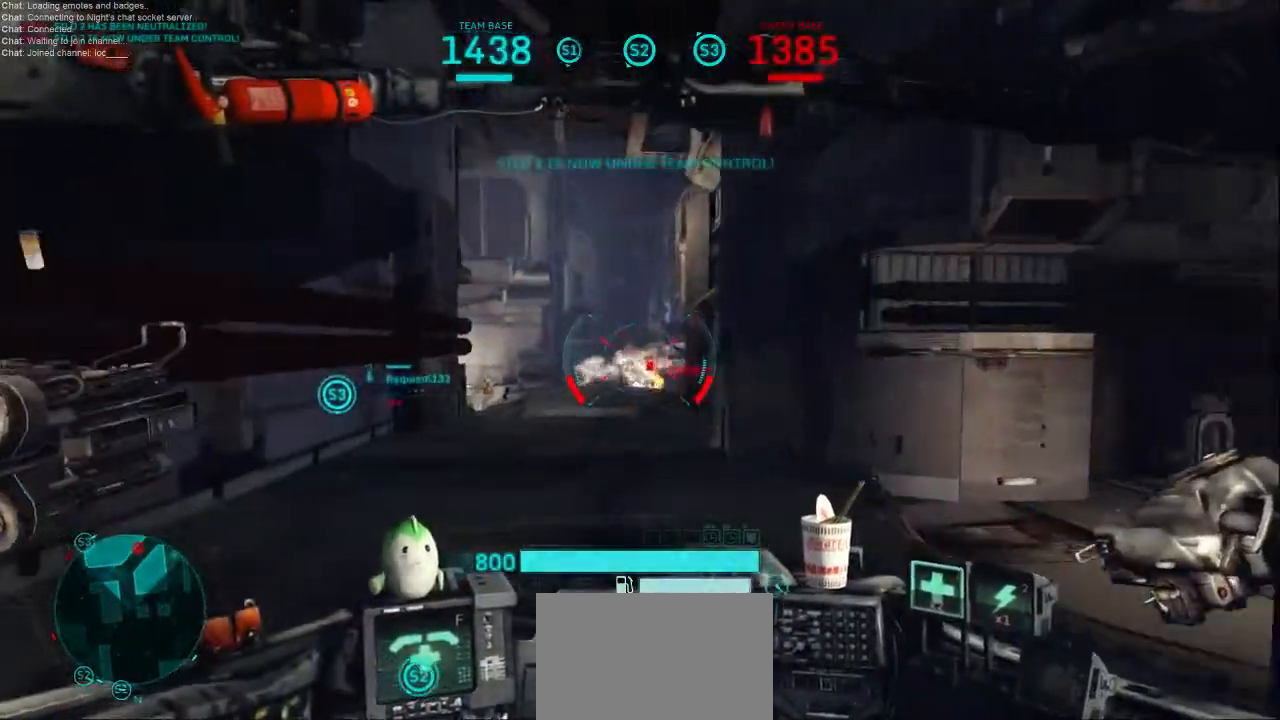
{"keys": ["shift", "w"], "mouse": [], "events": [[67, "mouse_right", "up"]]}
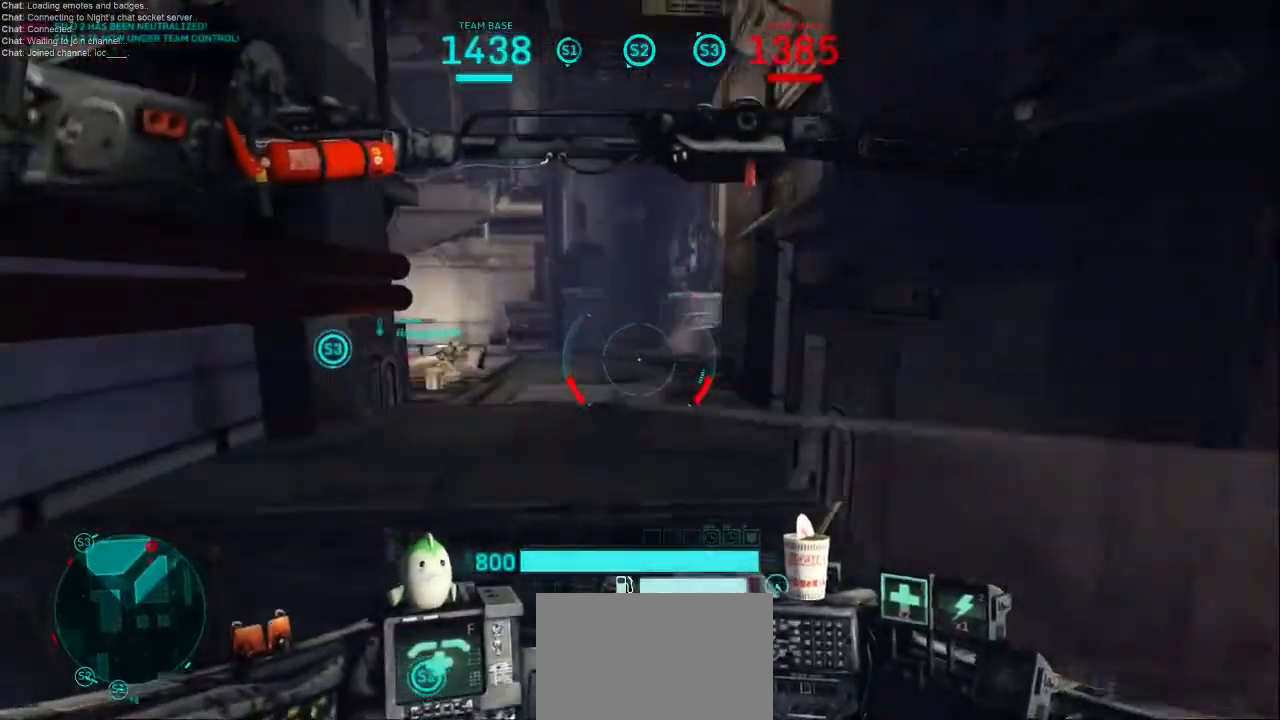
{"keys": ["a", "shift", "w"], "mouse": [], "events": [[467, "a", "down"]]}
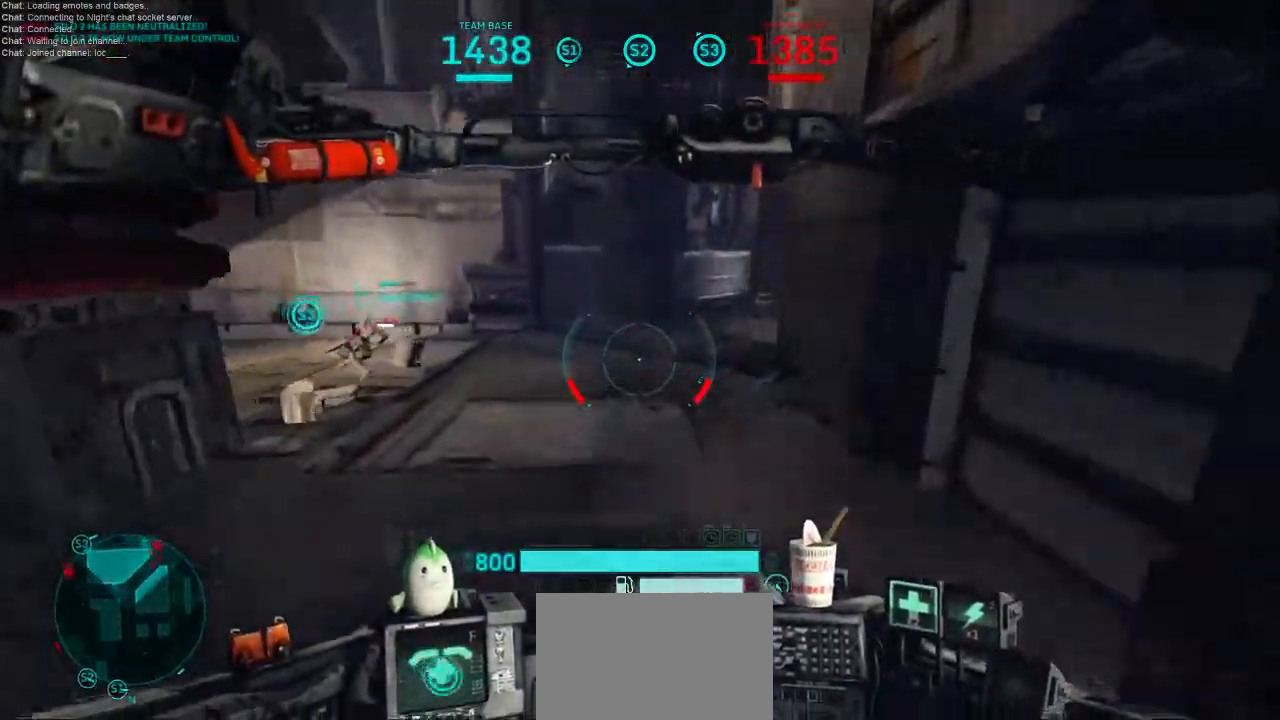
{"keys": ["w"], "mouse": [], "events": [[200, "space", "down"], [433, "a", "up"], [433, "space", "up"], [467, "shift", "up"]]}
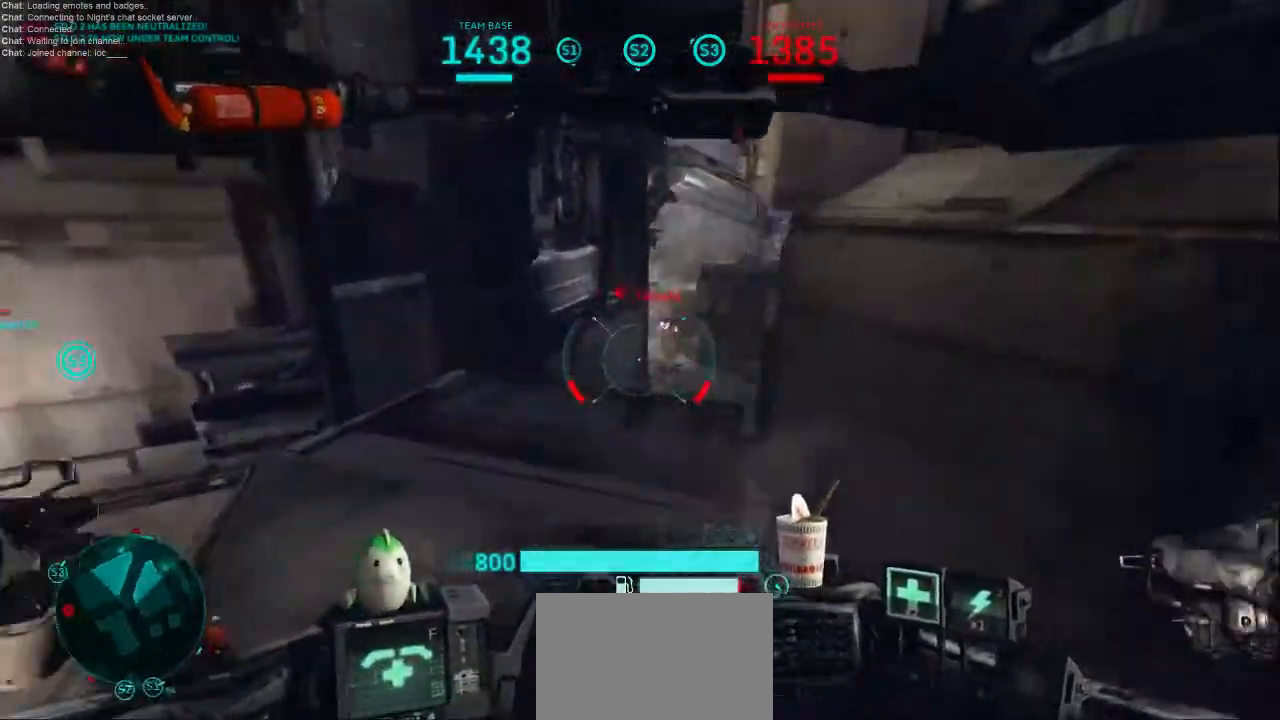
{"keys": ["a"], "mouse": [], "events": [[267, "mouse_right", "down"], [300, "a", "down"], [367, "mouse_right", "up"], [467, "w", "up"]]}
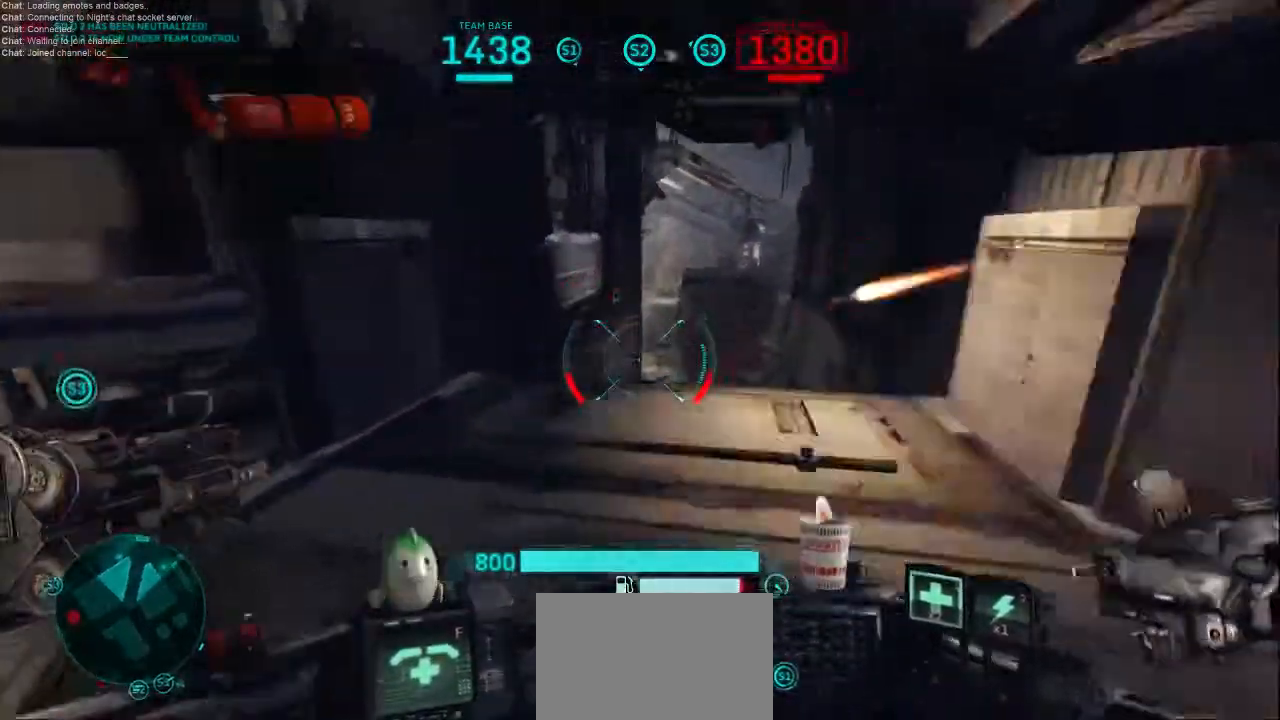
{"keys": ["a"], "mouse": [], "events": [[67, "shift", "down"], [233, "shift", "up"], [267, "a", "up"], [300, "a", "down"], [300, "shift", "down"], [500, "shift", "up"]]}
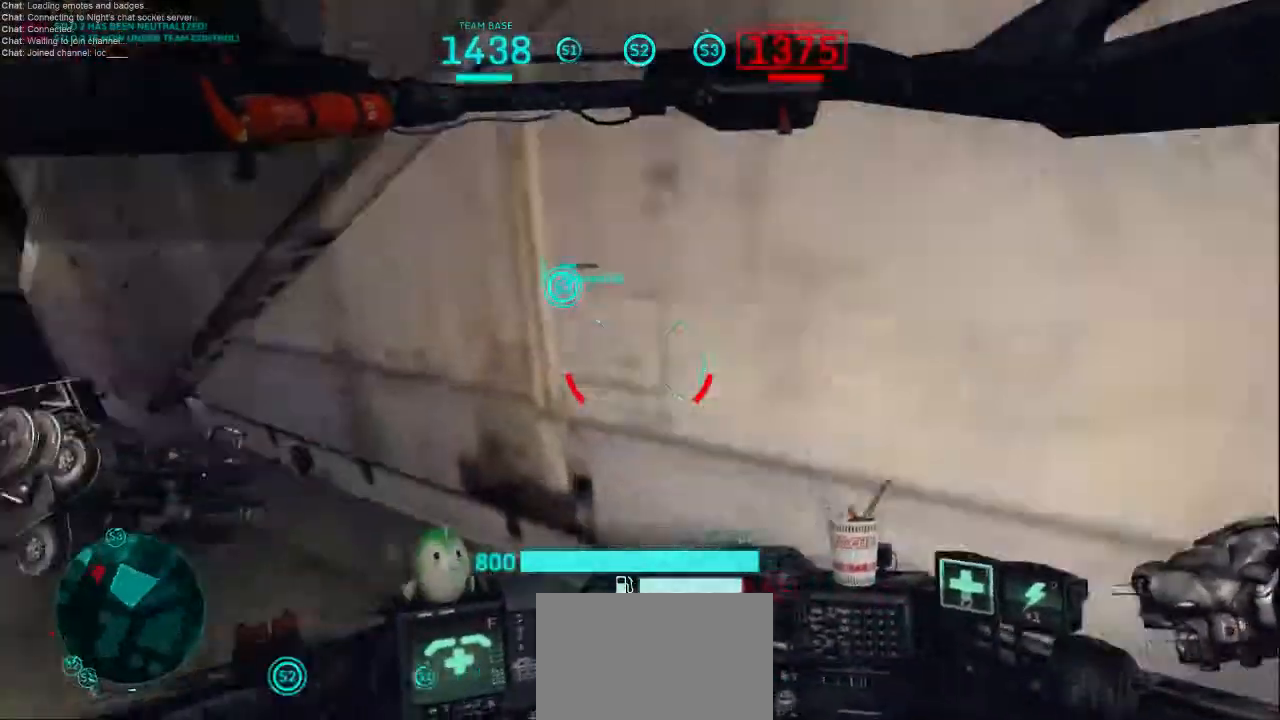
{"keys": ["a", "shift", "w"], "mouse": [], "events": [[133, "w", "down"], [167, "shift", "down"], [233, "a", "up"], [300, "a", "down"], [400, "a", "up"], [500, "a", "down"]]}
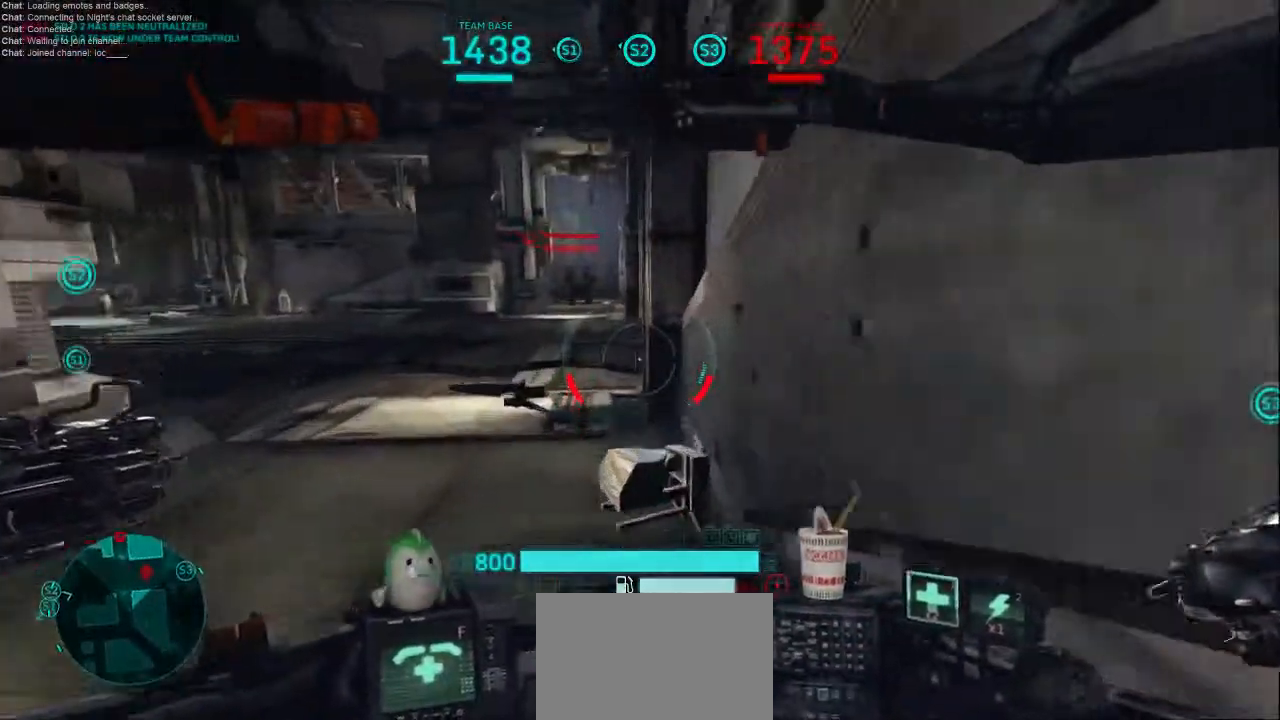
{"keys": ["a", "shift", "w"], "mouse": [], "events": []}
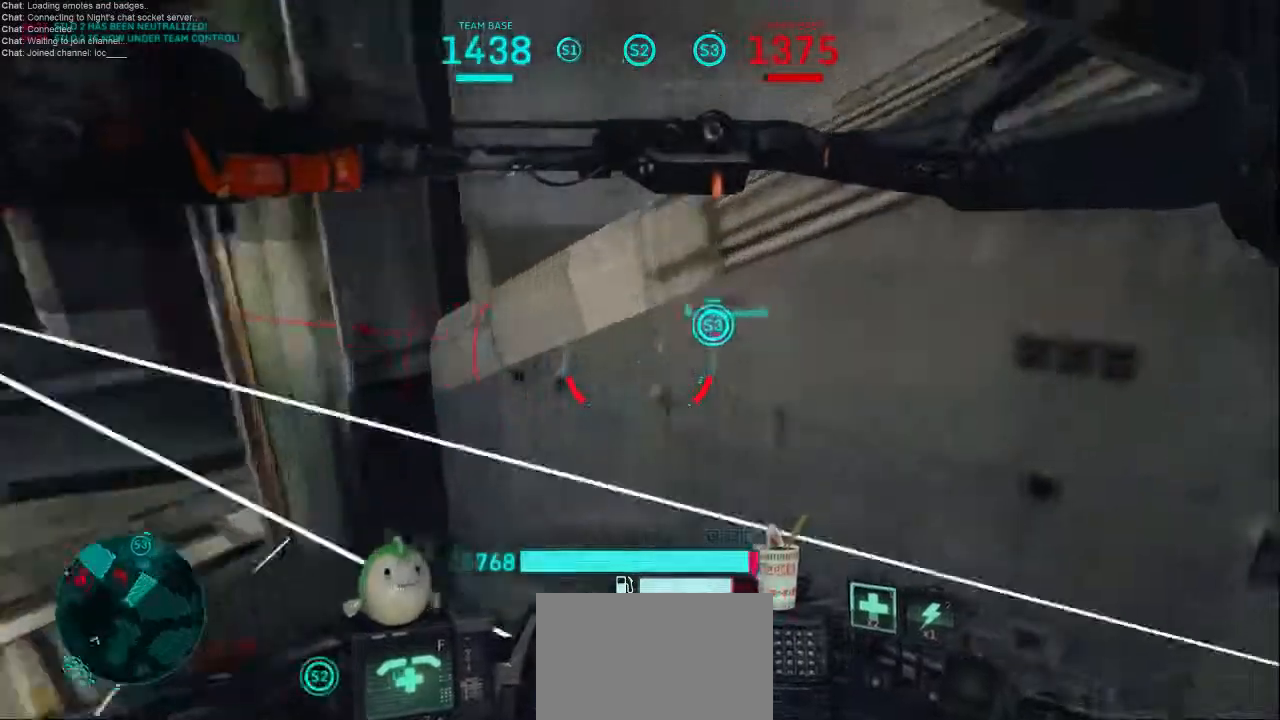
{"keys": ["a", "w"], "mouse": [], "events": [[100, "shift", "up"], [100, "w", "up"], [133, "a", "up"], [167, "a", "down"], [167, "shift", "down"], [333, "shift", "up"], [467, "w", "down"]]}
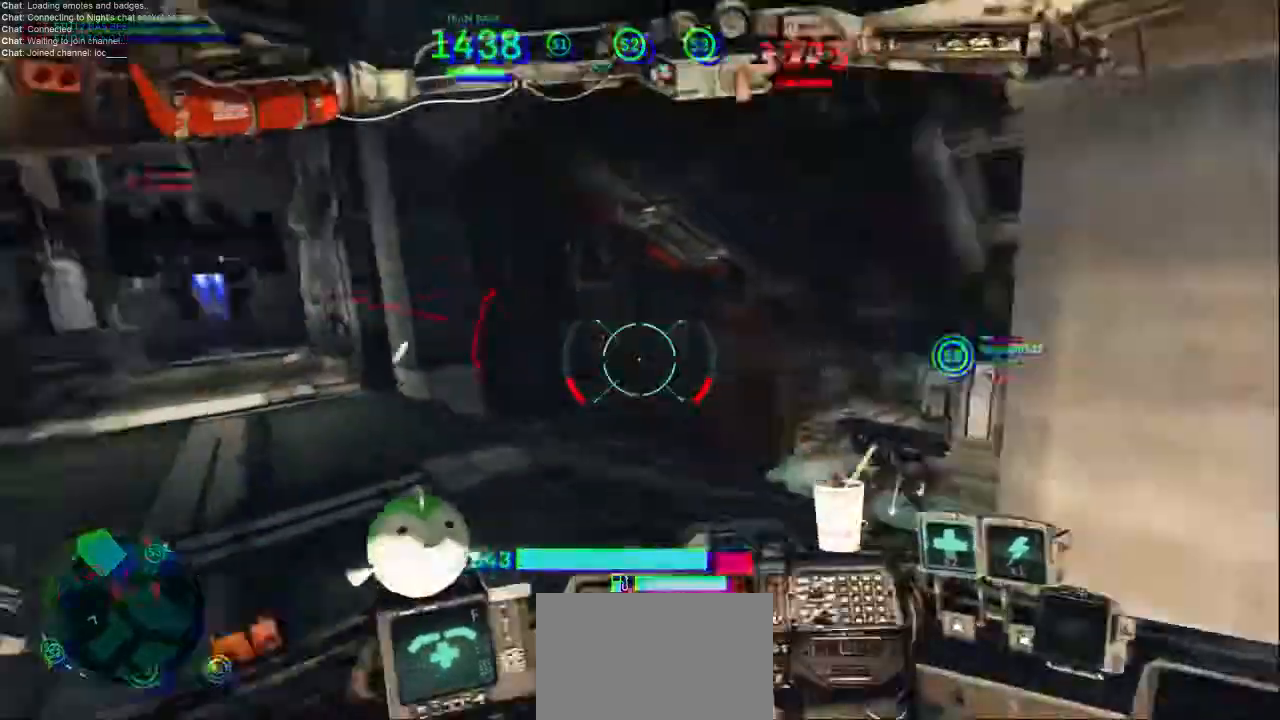
{"keys": ["a"], "mouse": ["left", "right"], "events": [[300, "w", "up"], [500, "mouse_left", "down"], [500, "mouse_right", "down"]]}
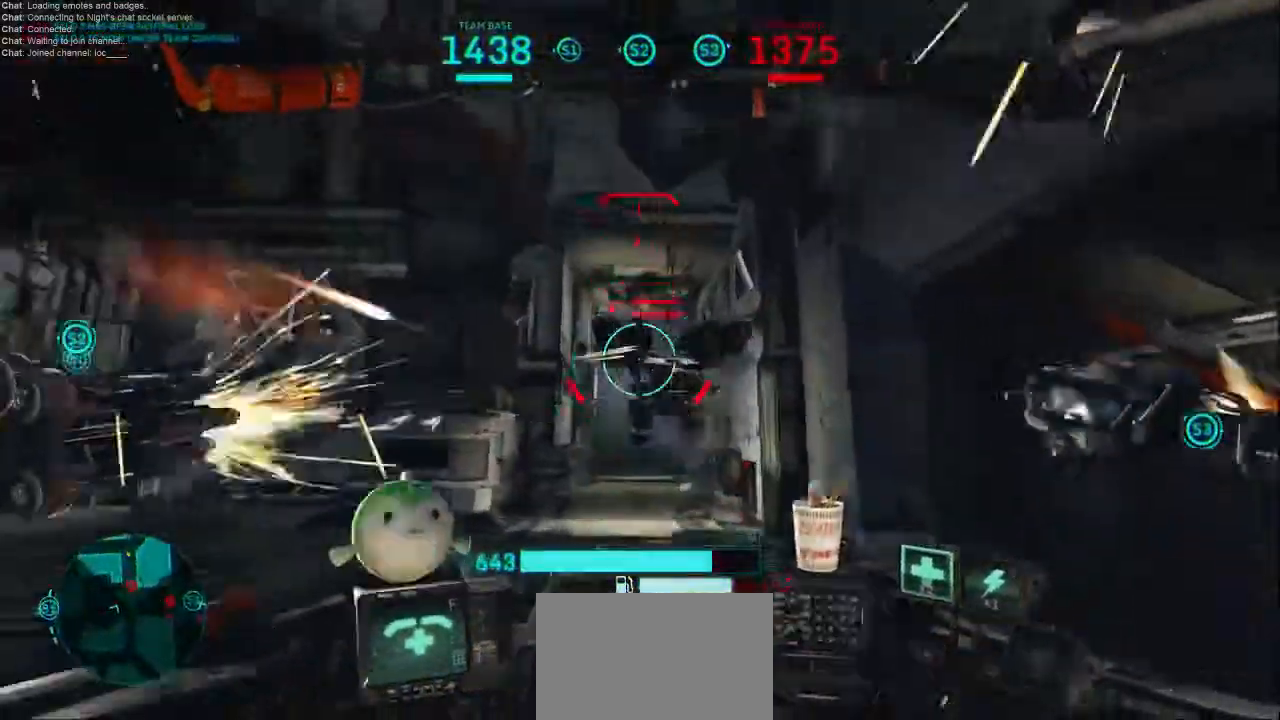
{"keys": ["d"], "mouse": [], "events": [[33, "s", "down"], [100, "mouse_left", "up"], [133, "mouse_right", "up"], [200, "mouse_left", "down"], [200, "mouse_right", "down"], [333, "mouse_left", "up"], [333, "mouse_right", "up"], [367, "d", "down"], [400, "mouse_left", "down"], [433, "mouse_left", "up"], [467, "a", "up"], [500, "s", "up"]]}
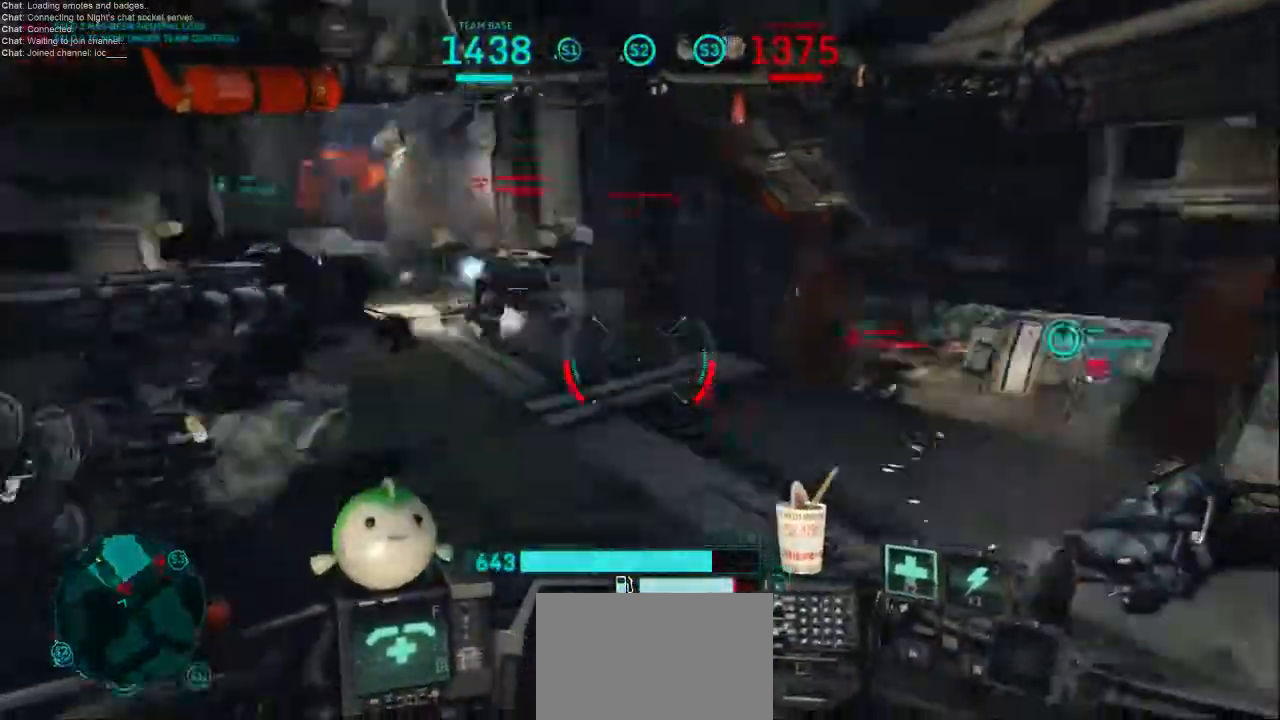
{"keys": ["d"], "mouse": [], "events": [[67, "shift", "down"], [100, "2", "down"], [267, "shift", "up"], [300, "2", "up"]]}
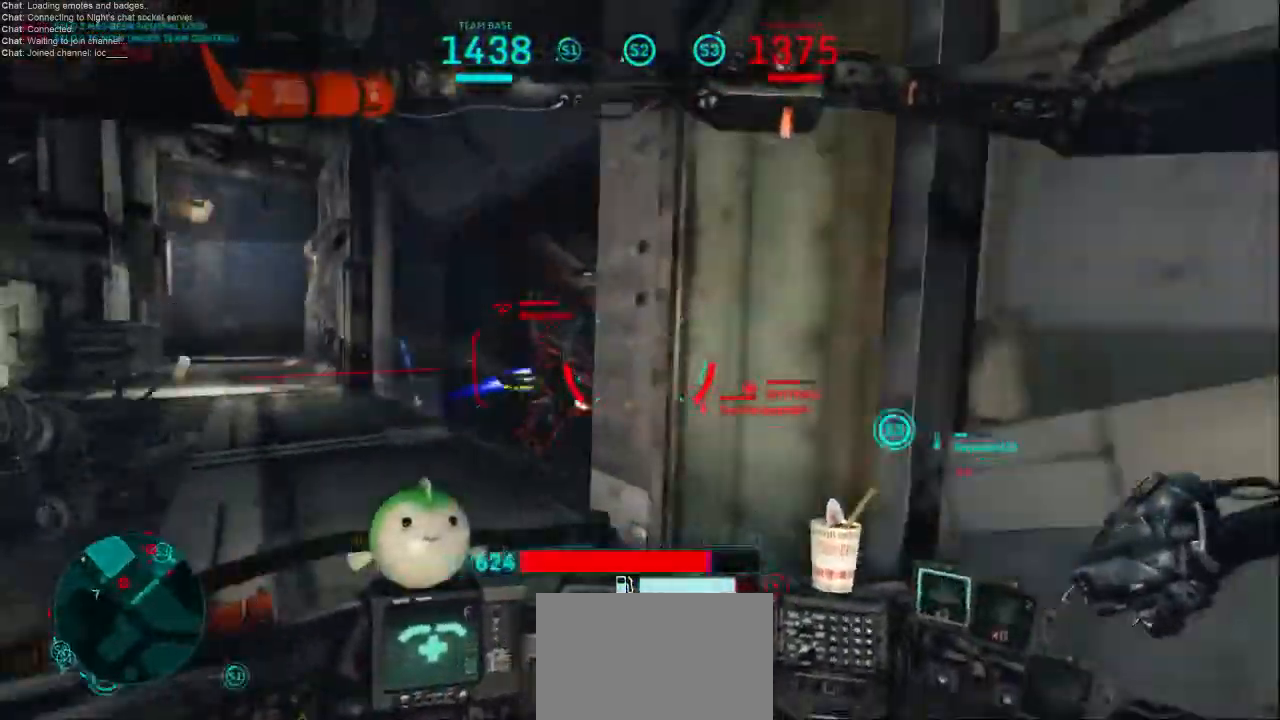
{"keys": ["a"], "mouse": [], "events": [[33, "w", "down"], [100, "d", "up"], [200, "a", "down"], [500, "w", "up"]]}
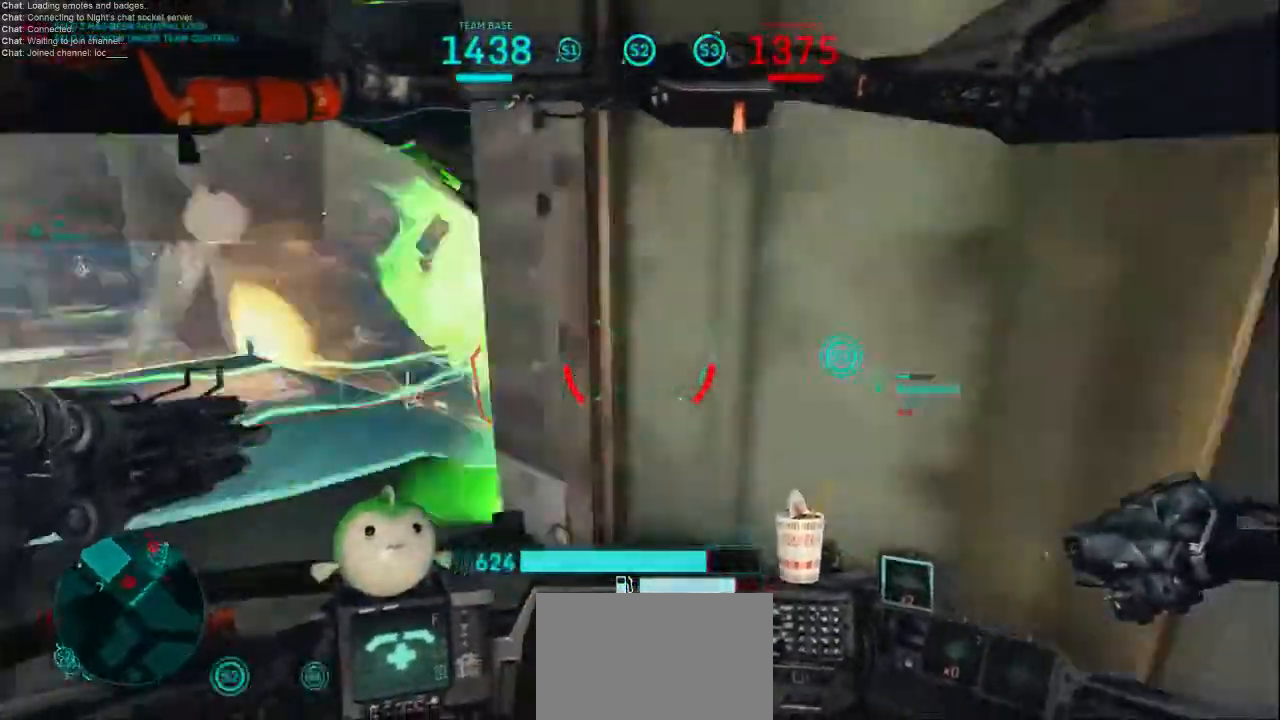
{"keys": ["shift", "w"], "mouse": [], "events": [[233, "w", "down"], [433, "shift", "down"], [467, "a", "up"]]}
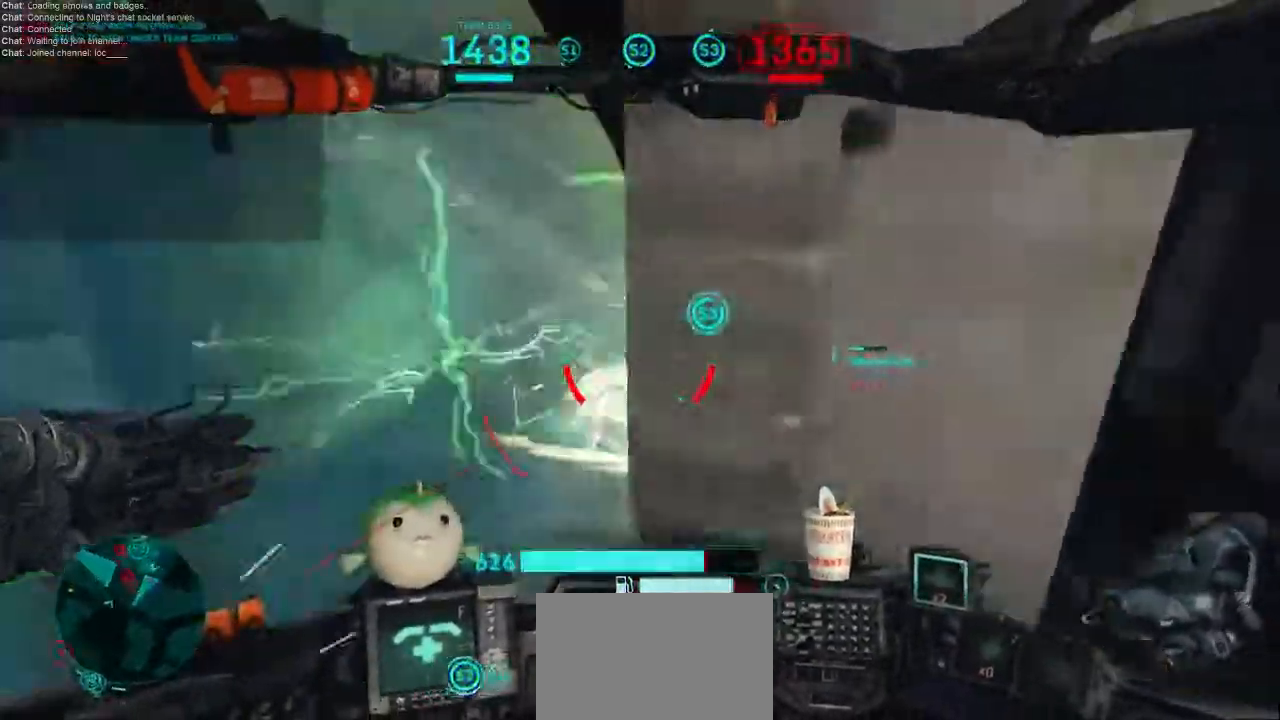
{"keys": ["shift", "w"], "mouse": [], "events": [[33, "a", "down"], [300, "a", "up"]]}
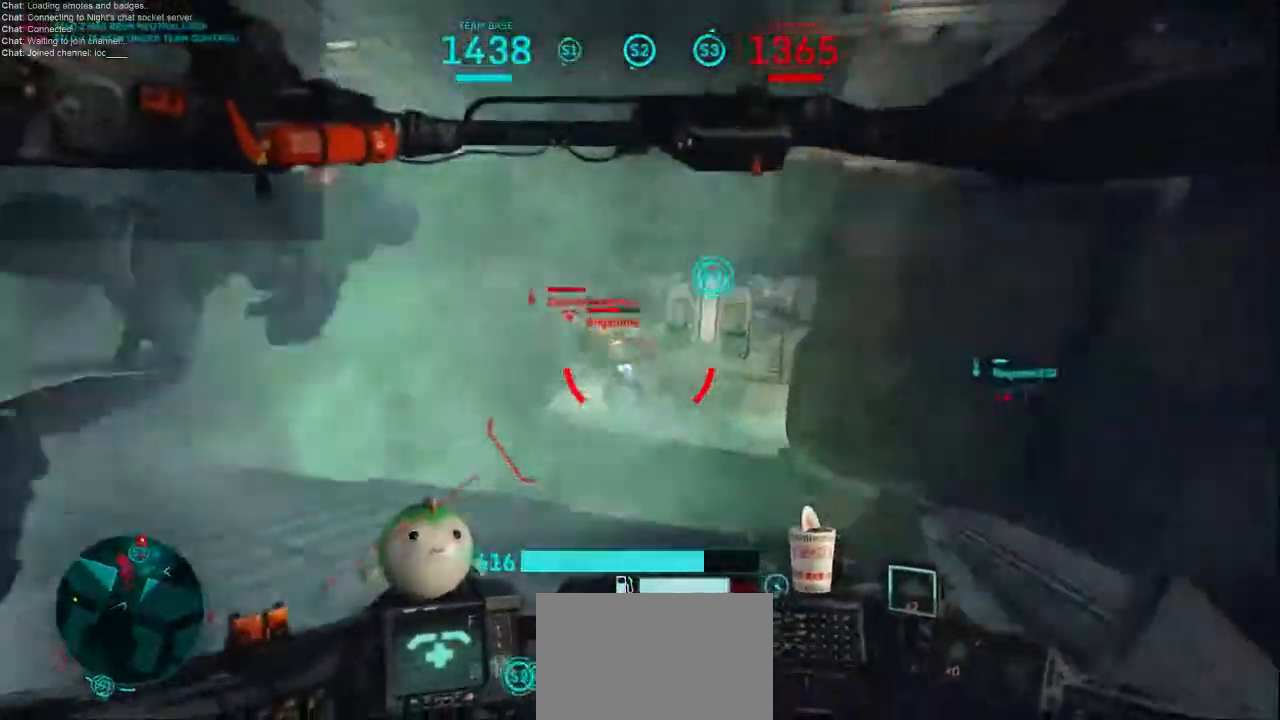
{"keys": ["w"], "mouse": [], "events": [[167, "space", "down"], [200, "d", "down"], [300, "shift", "up"], [333, "space", "up"], [367, "d", "up"]]}
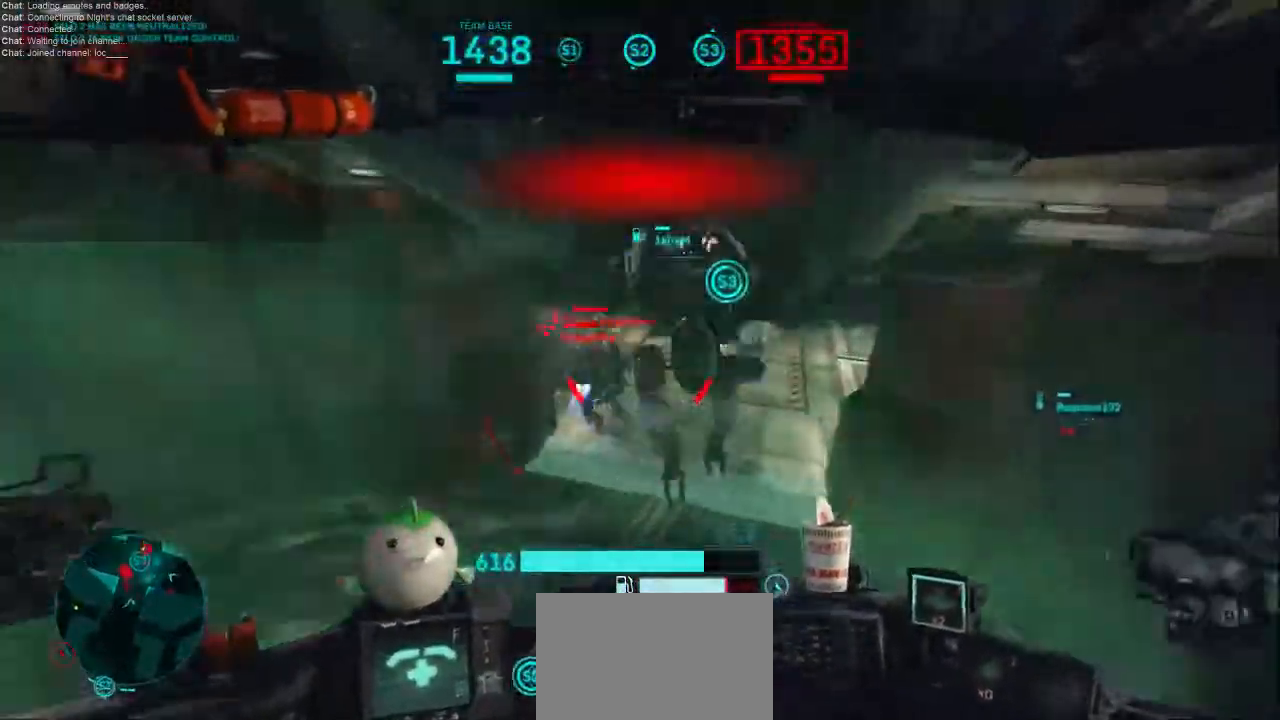
{"keys": ["a", "w"], "mouse": ["left", "right"], "events": [[233, "a", "down"], [433, "mouse_left", "down"], [433, "mouse_right", "down"]]}
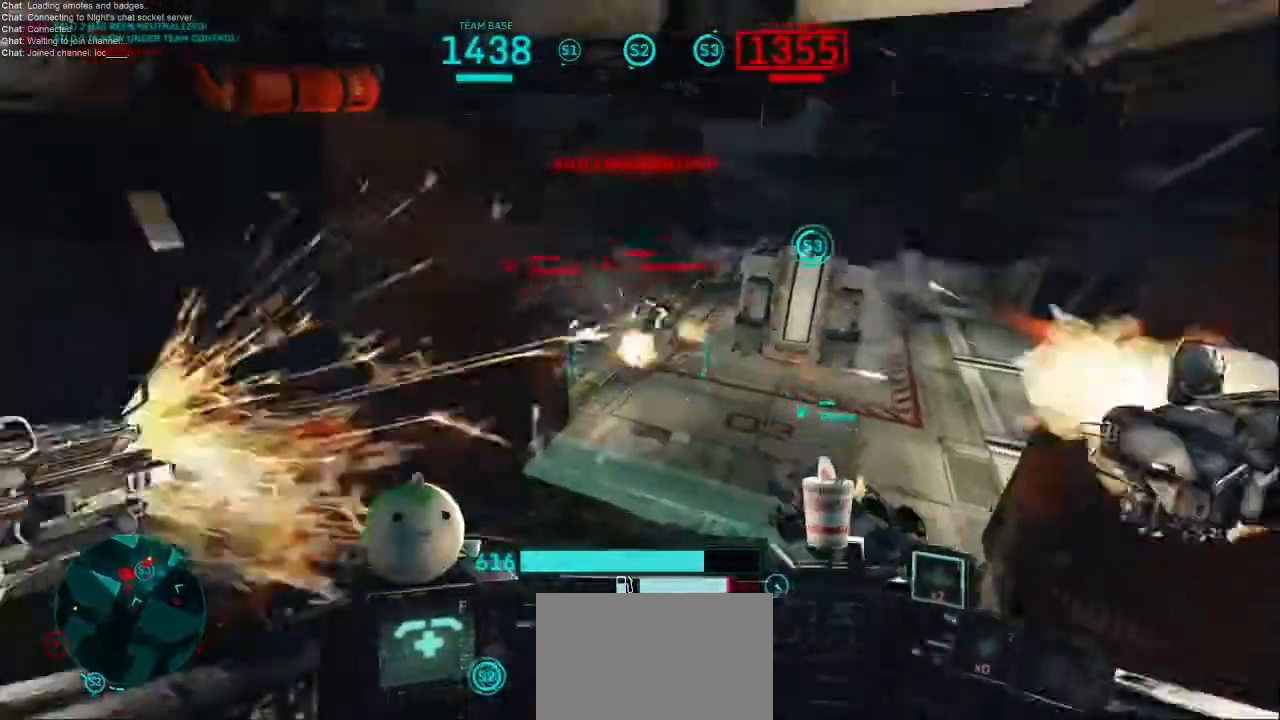
{"keys": ["a", "w"], "mouse": ["left", "right"], "events": [[67, "mouse_left", "up"], [67, "mouse_right", "up"], [367, "a", "up"], [467, "a", "down"], [467, "mouse_right", "down"], [500, "mouse_left", "down"]]}
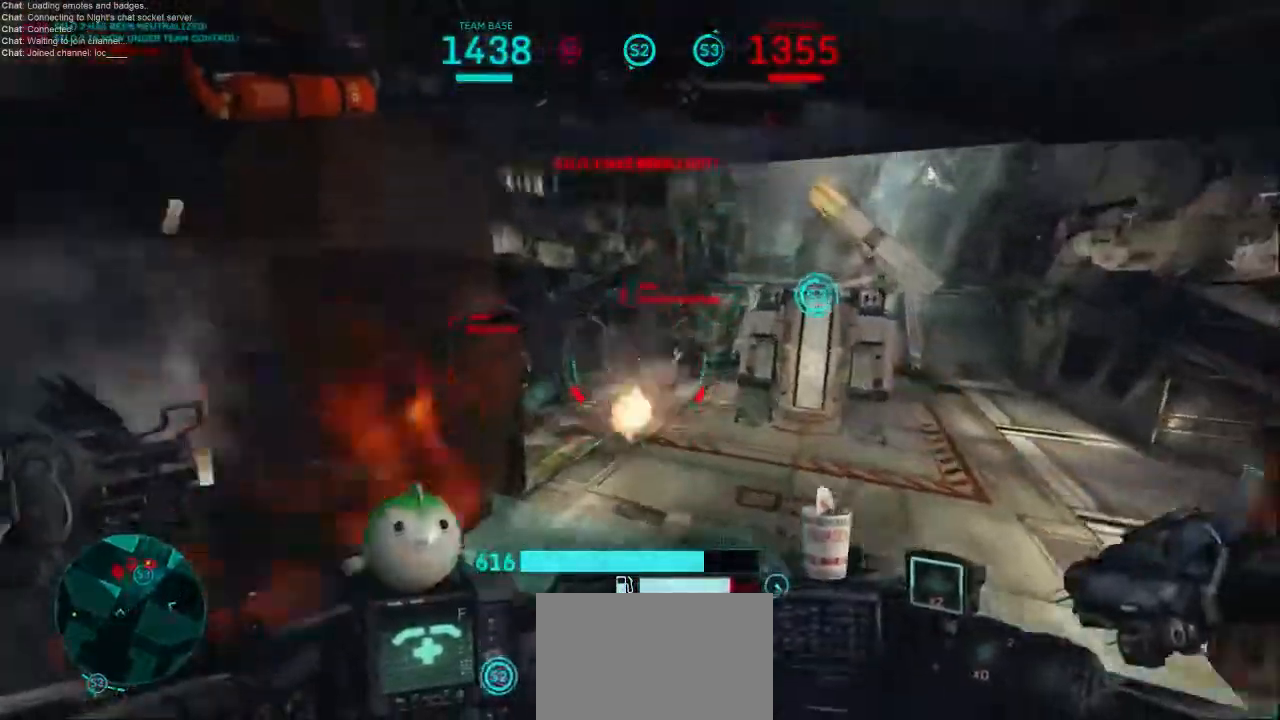
{"keys": ["d", "w"], "mouse": [], "events": [[33, "mouse_left", "up"], [67, "mouse_right", "up"], [100, "a", "up"], [200, "d", "down"]]}
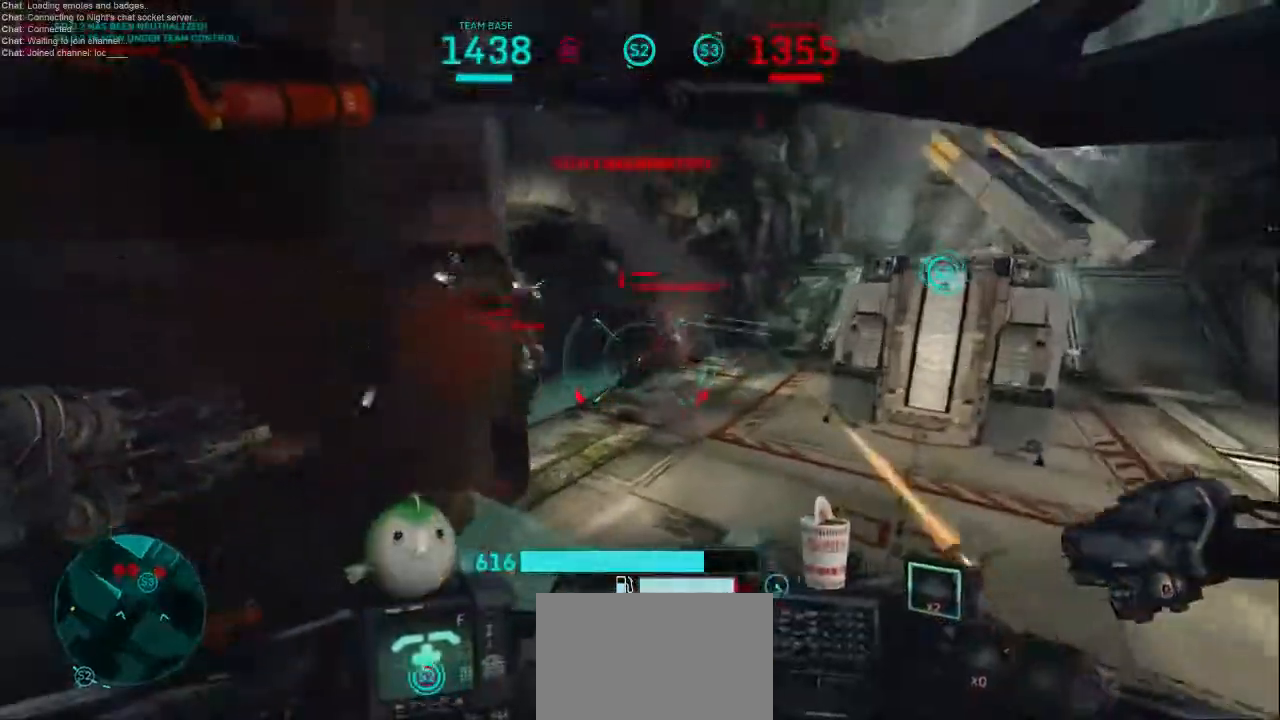
{"keys": ["d", "shift", "w"], "mouse": [], "events": [[200, "d", "up"], [200, "shift", "down"], [433, "d", "down"]]}
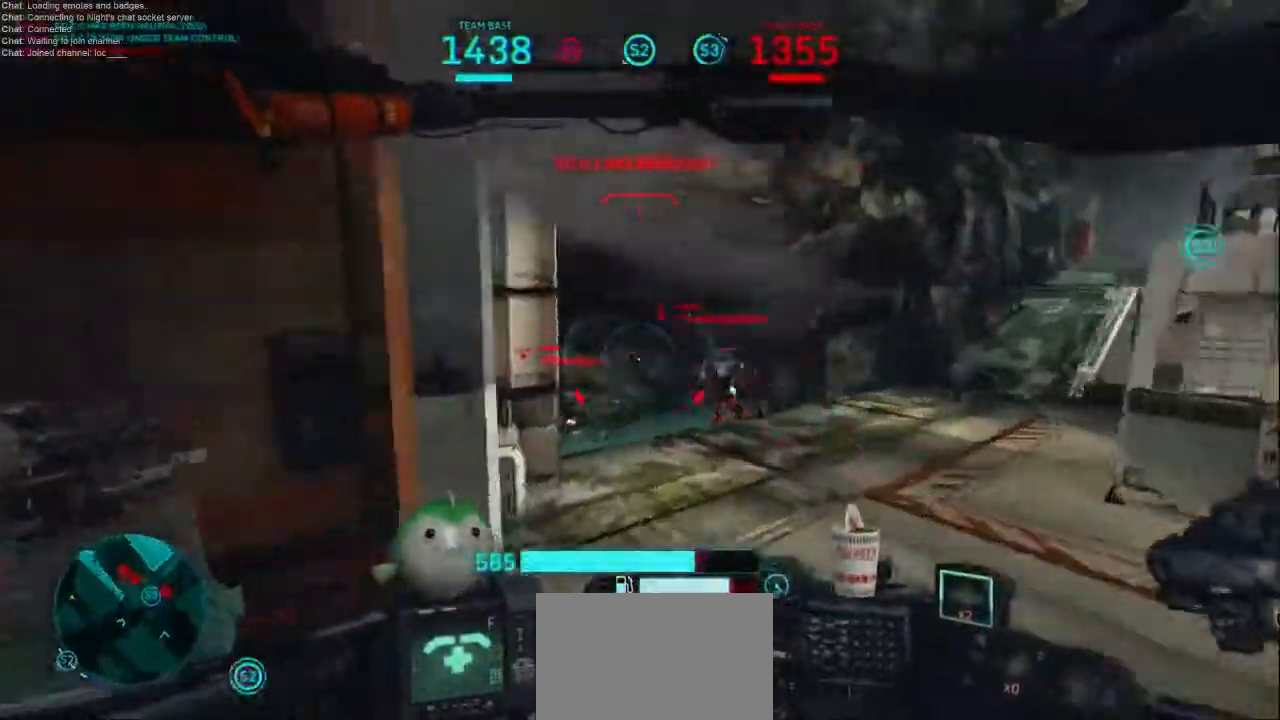
{"keys": ["d"], "mouse": [], "events": [[33, "shift", "up"], [33, "w", "up"], [100, "shift", "down"], [200, "shift", "up"], [267, "shift", "down"], [367, "shift", "up"]]}
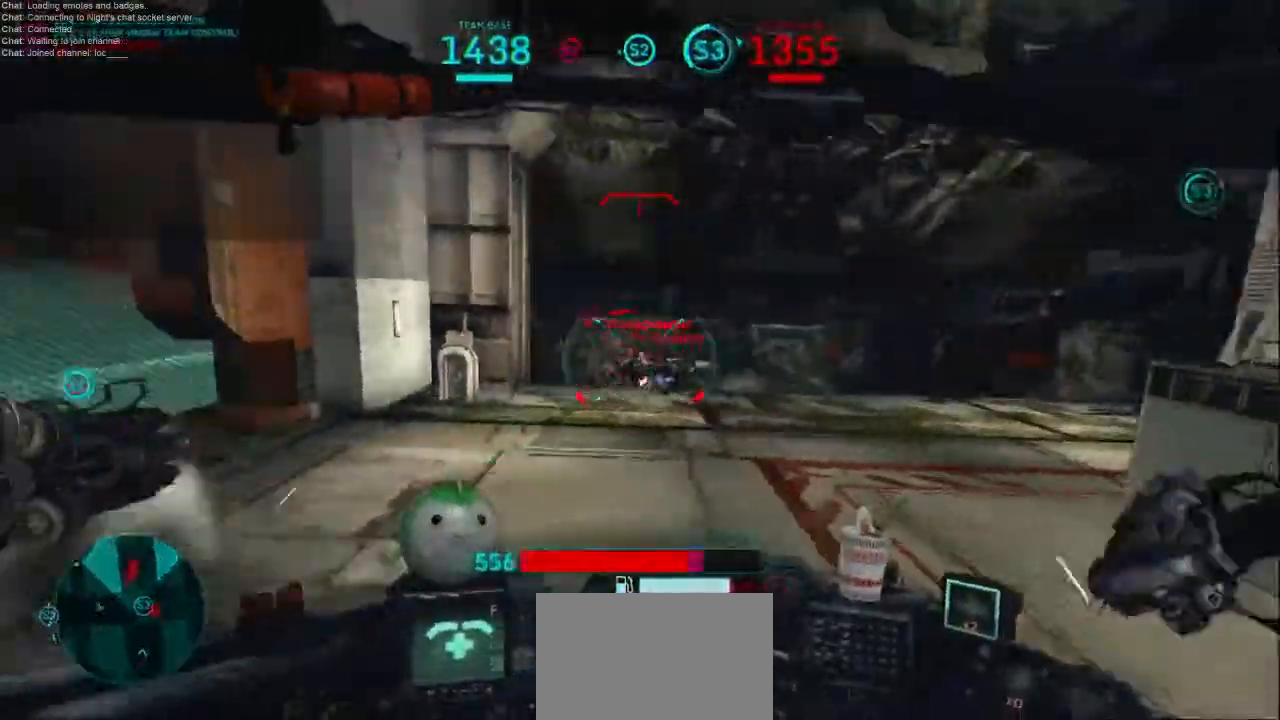
{"keys": ["d", "s"], "mouse": [], "events": [[33, "s", "down"], [200, "mouse_right", "down"], [233, "mouse_left", "down"], [300, "d", "up"], [367, "mouse_left", "up"], [367, "mouse_right", "up"], [467, "d", "down"]]}
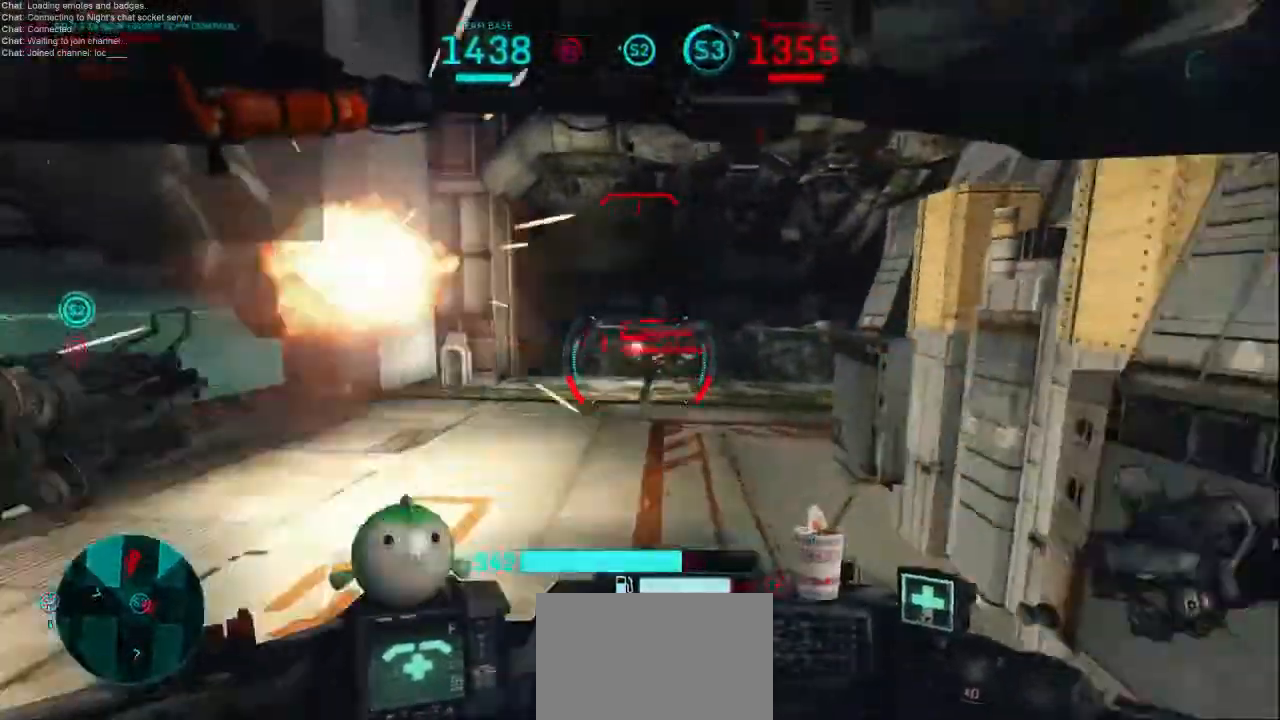
{"keys": ["d", "s"], "mouse": [], "events": [[333, "mouse_left", "down"], [333, "mouse_right", "down"], [467, "mouse_right", "up"], [500, "mouse_left", "up"]]}